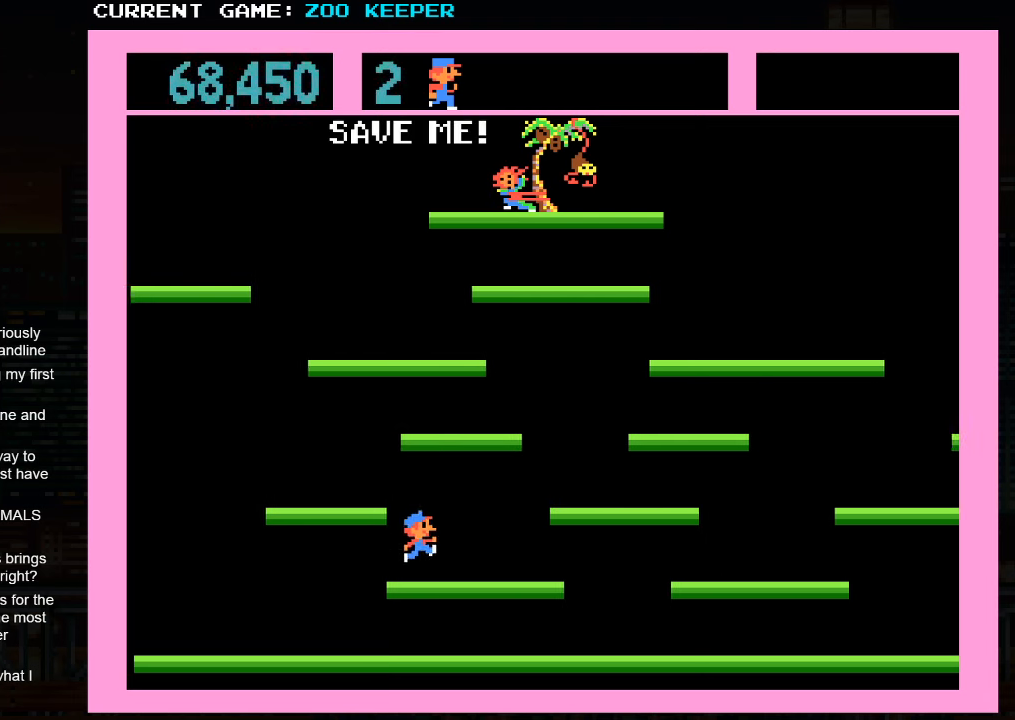
Gameplay with a controller (arcade stick); each line is a JSON object with the inputs held at the frame after it. "events" lists button and stick changes between this image and that frame as [ms after this image, input, new state], when the widget could be followed in between. Not read: L3 R3.
{"buttons": [], "left_stick": "left", "events": [[200, "left_stick", "left"], [266, "SQUARE", "down"], [400, "SQUARE", "up"]]}
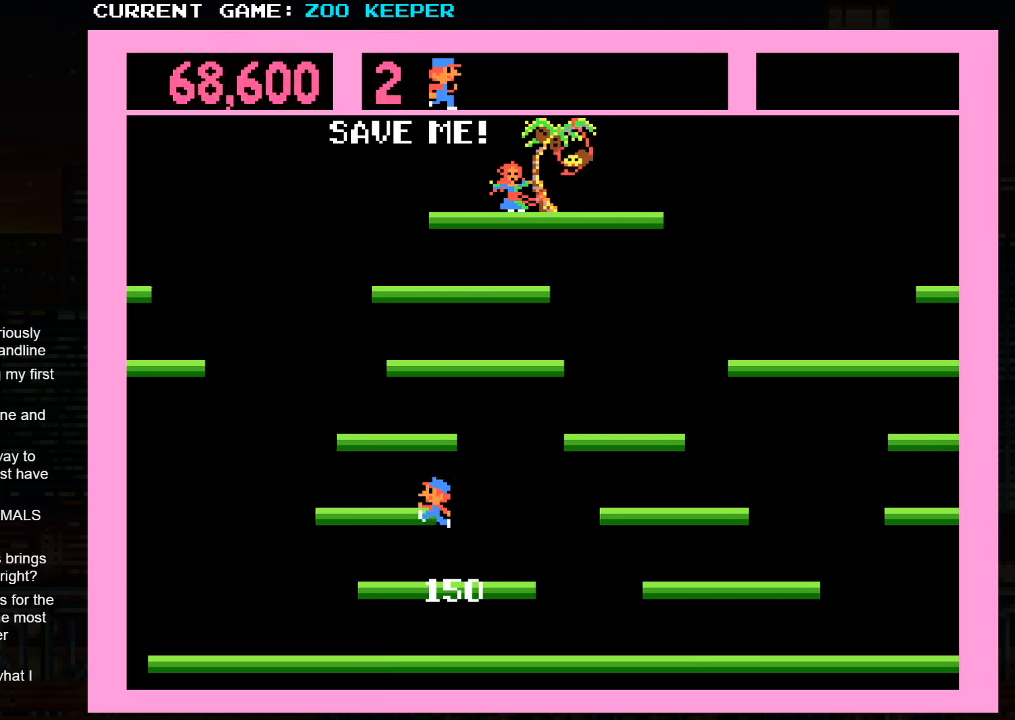
{"buttons": ["SQUARE"], "left_stick": "right", "events": [[266, "left_stick", "center"], [333, "left_stick", "right"], [450, "SQUARE", "down"]]}
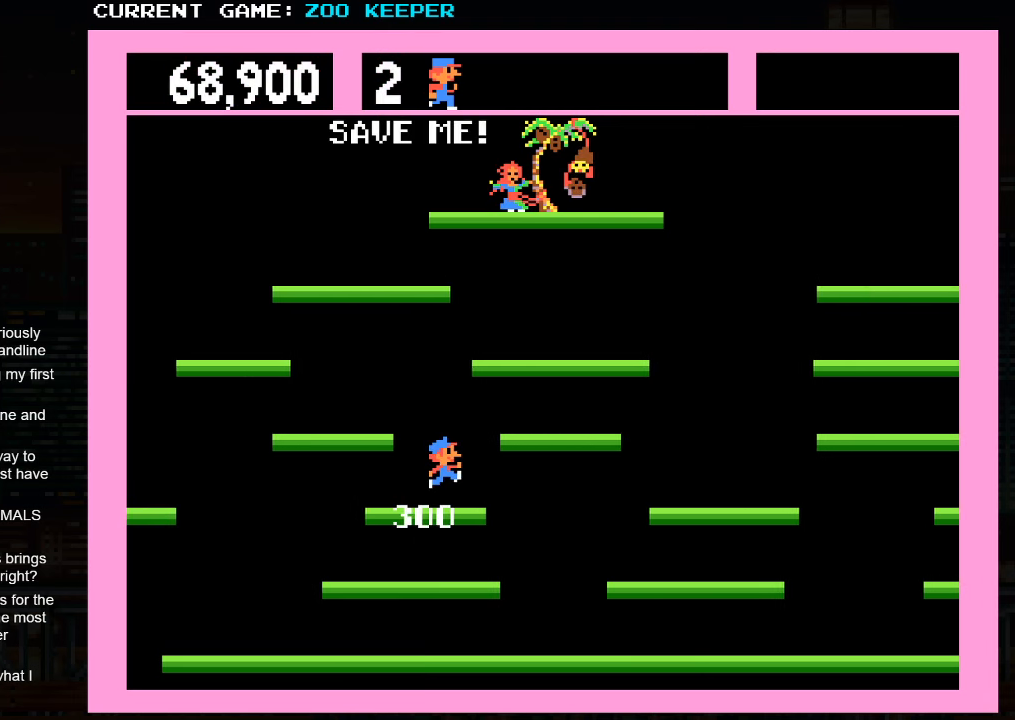
{"buttons": [], "left_stick": "left", "events": [[83, "SQUARE", "up"], [433, "left_stick", "left"]]}
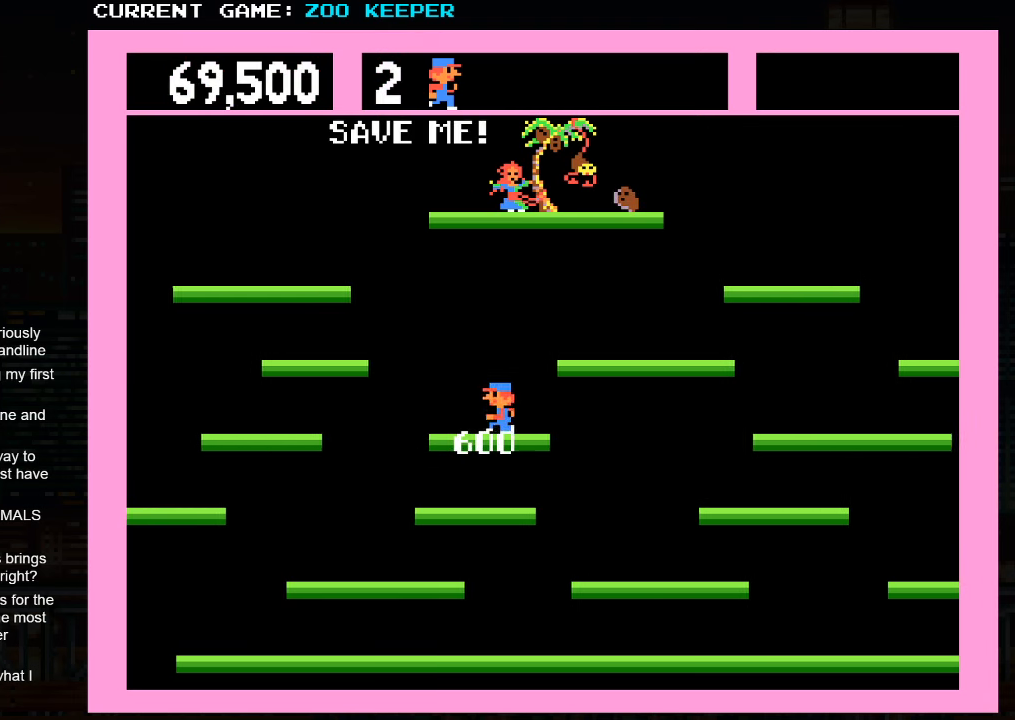
{"buttons": [], "left_stick": "center", "events": [[66, "SQUARE", "down"], [183, "SQUARE", "up"], [483, "left_stick", "center"]]}
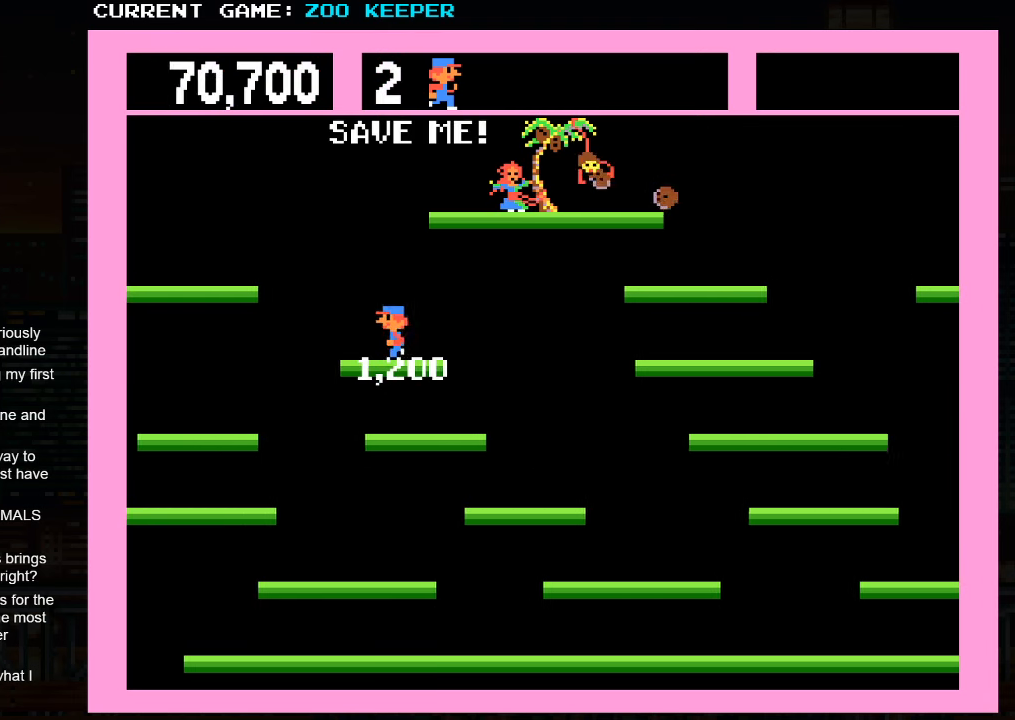
{"buttons": [], "left_stick": "right", "events": [[50, "left_stick", "right"], [250, "SQUARE", "down"], [383, "SQUARE", "up"]]}
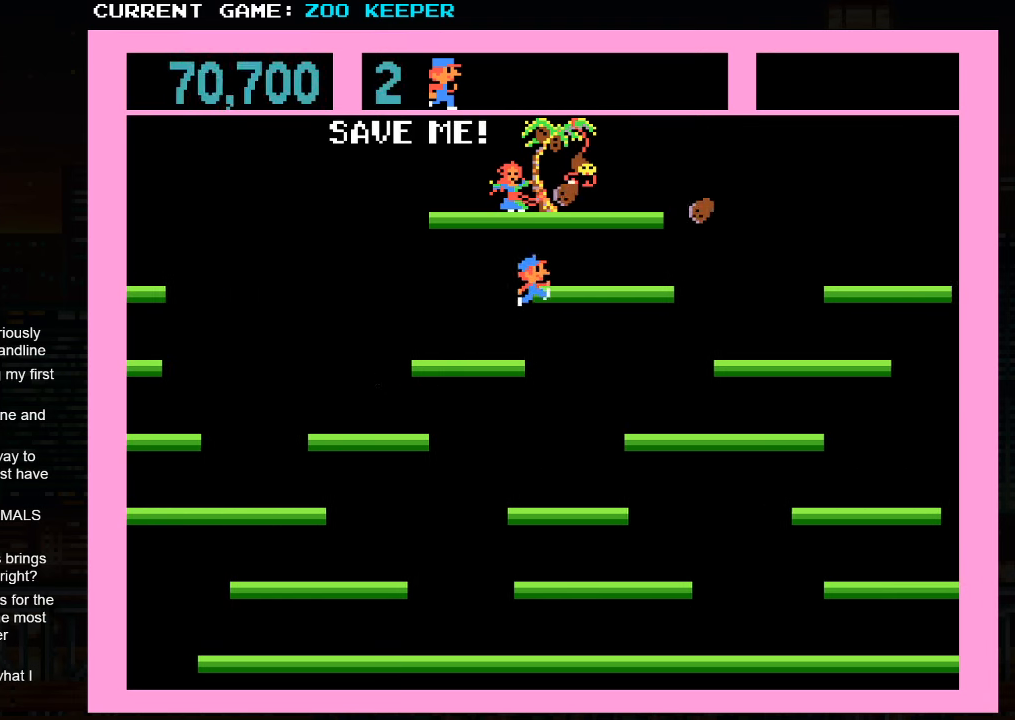
{"buttons": [], "left_stick": "center", "events": [[200, "left_stick", "center"], [266, "left_stick", "left"], [383, "left_stick", "center"]]}
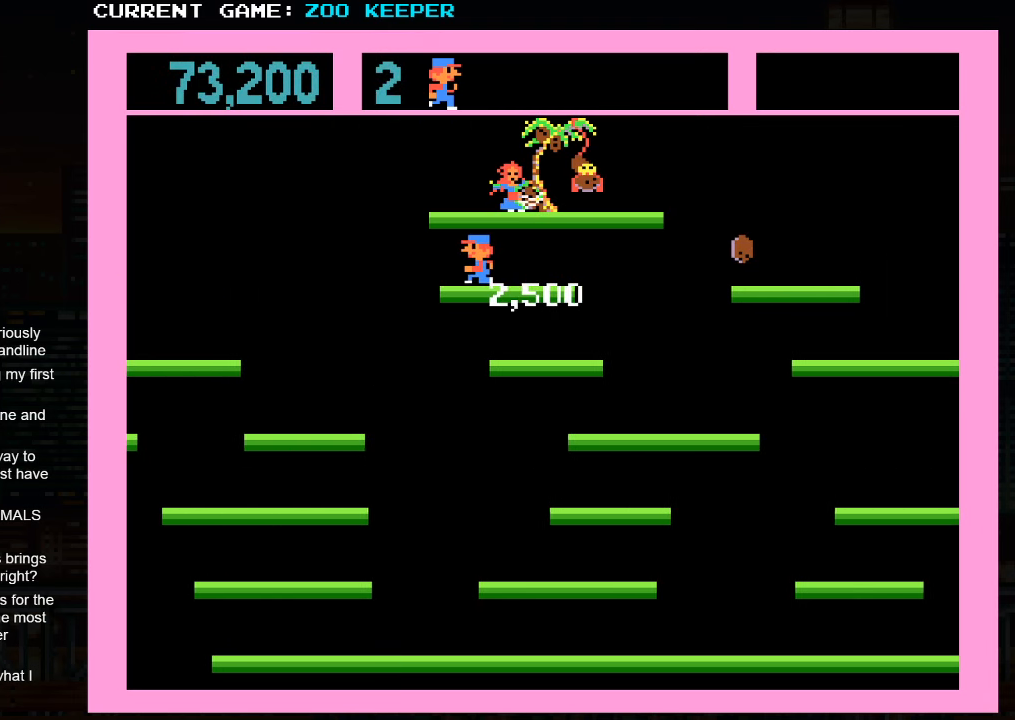
{"buttons": [], "left_stick": "center", "events": [[350, "SQUARE", "down"], [483, "SQUARE", "up"]]}
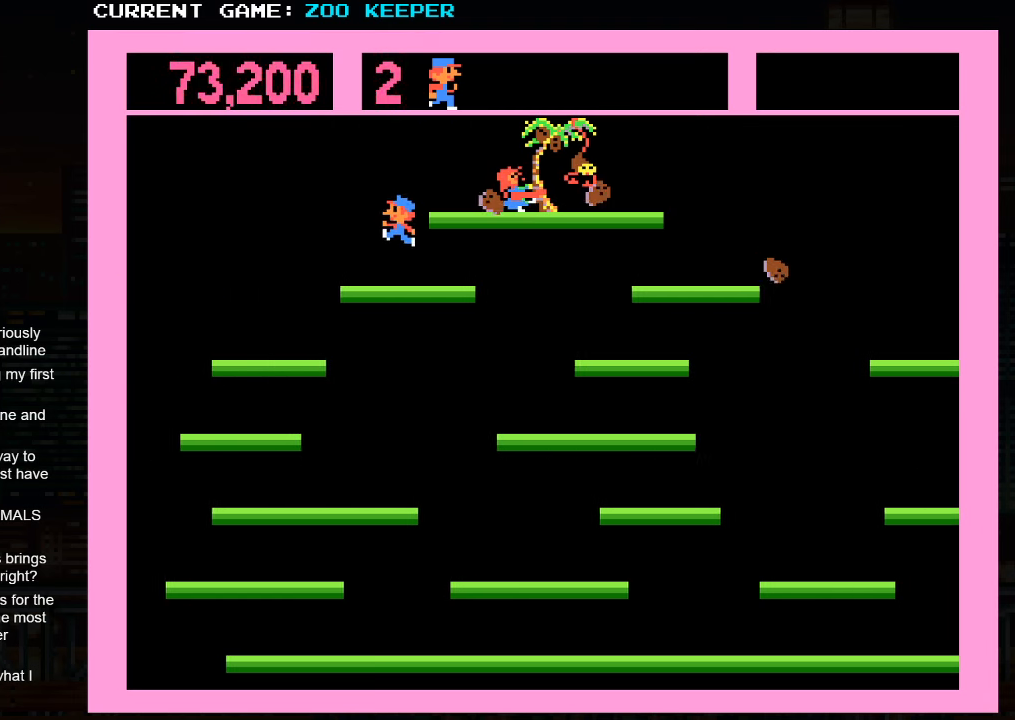
{"buttons": [], "left_stick": "right", "events": [[166, "left_stick", "right"]]}
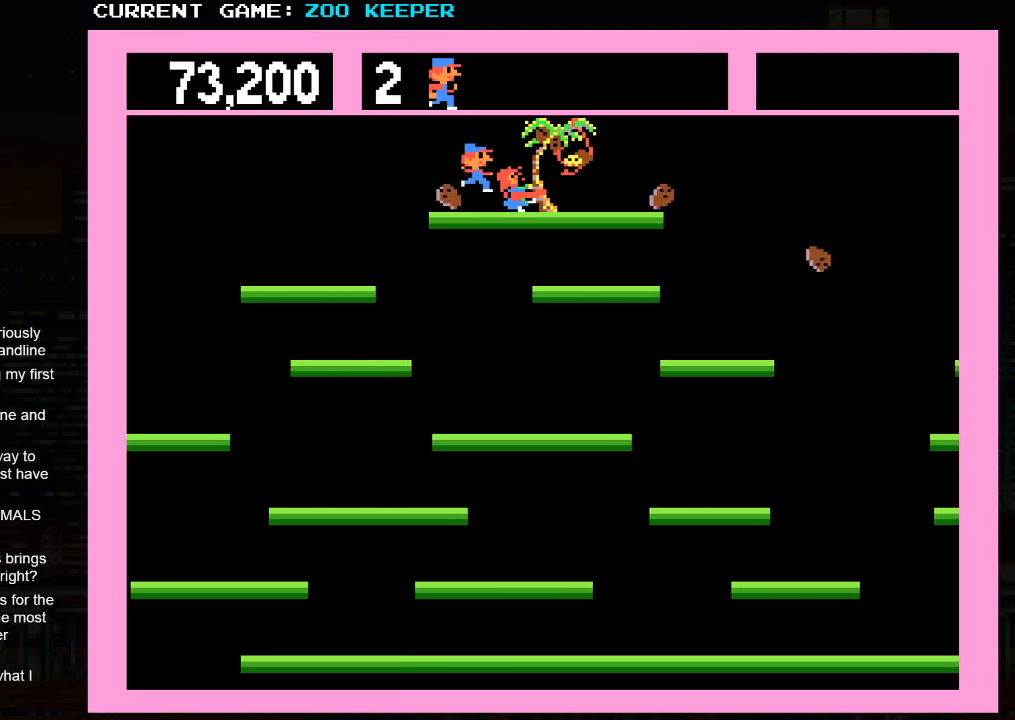
{"buttons": [], "left_stick": "center", "events": [[433, "left_stick", "center"]]}
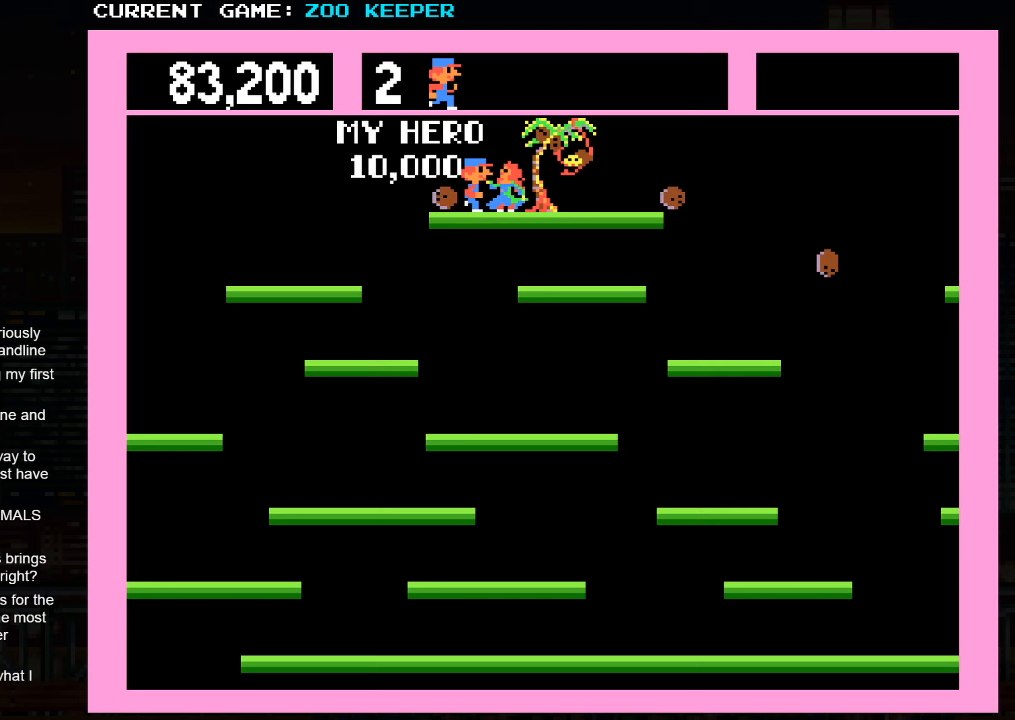
{"buttons": [], "left_stick": "right", "events": [[117, "left_stick", "right"], [200, "left_stick", "left"], [300, "left_stick", "right"], [383, "left_stick", "left"], [467, "left_stick", "right"]]}
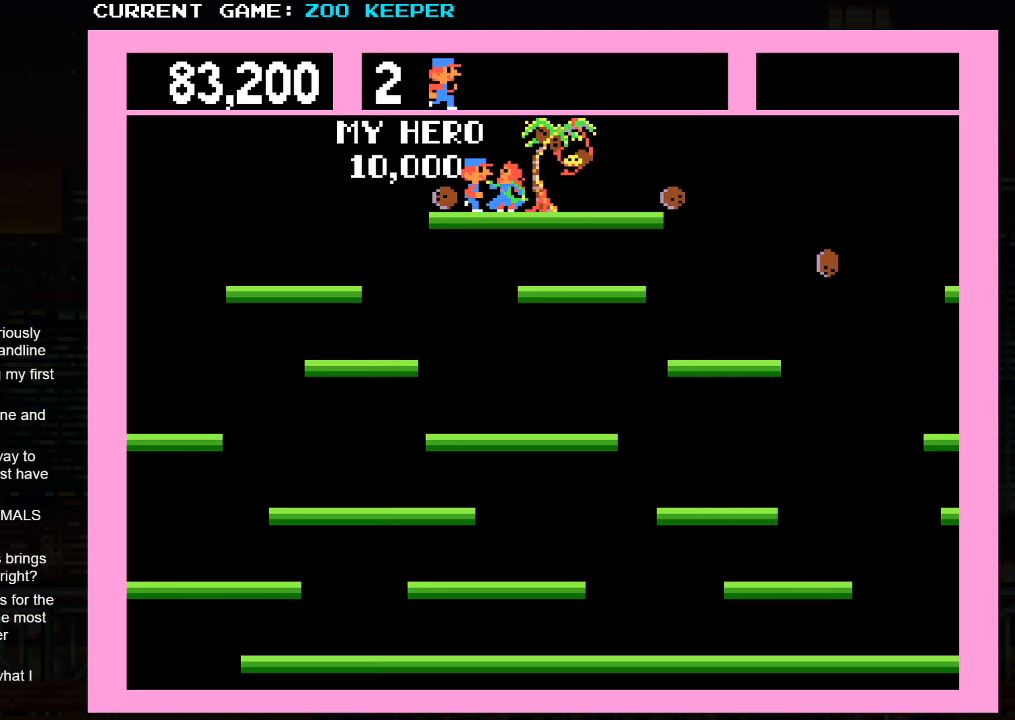
{"buttons": [], "left_stick": "center", "events": [[50, "left_stick", "center"]]}
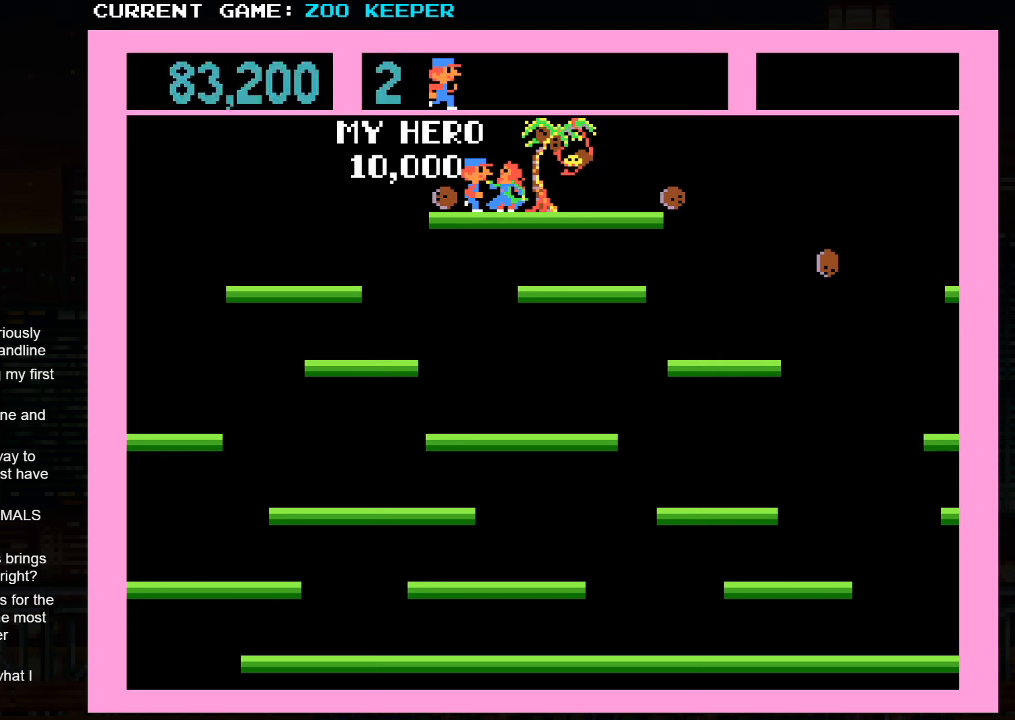
{"buttons": [], "left_stick": "center", "events": []}
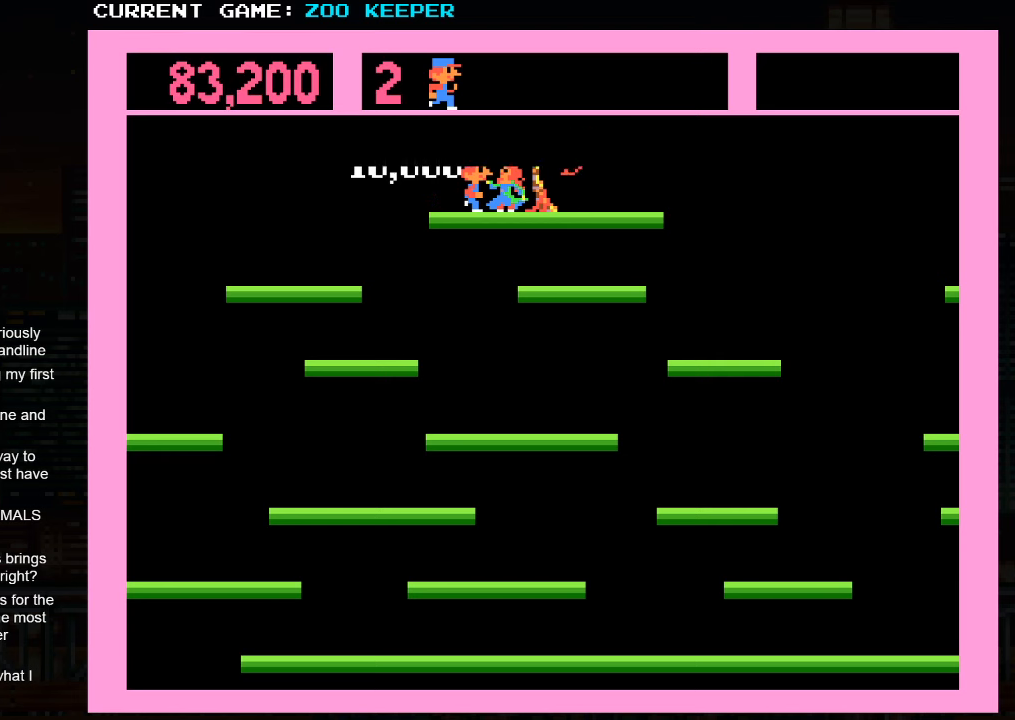
{"buttons": [], "left_stick": "center", "events": []}
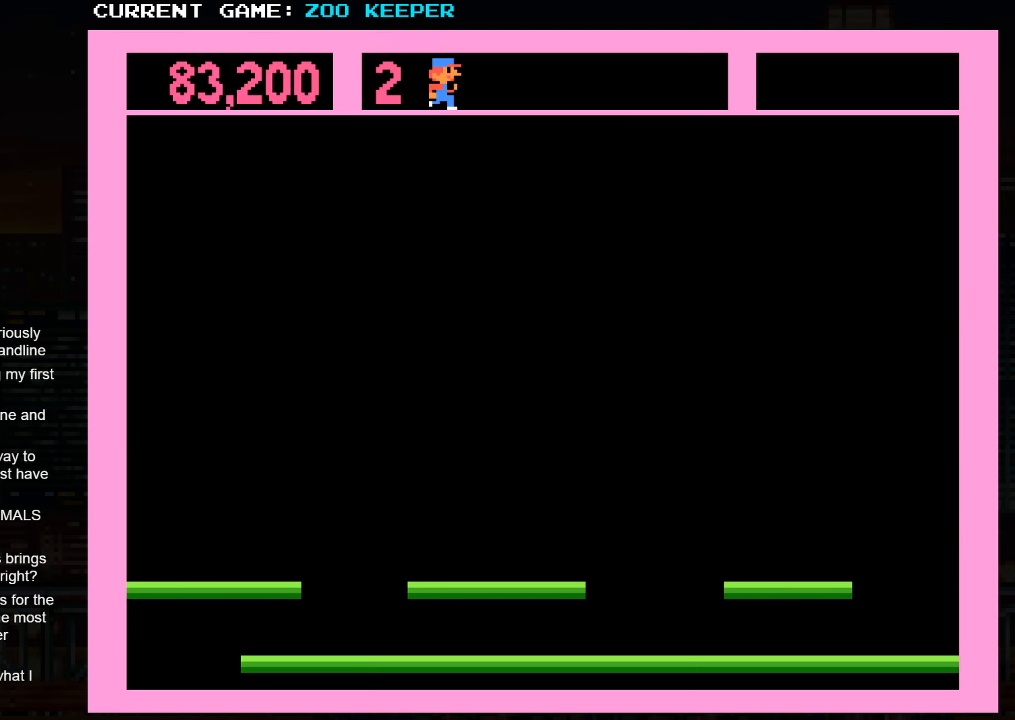
{"buttons": [], "left_stick": "center", "events": []}
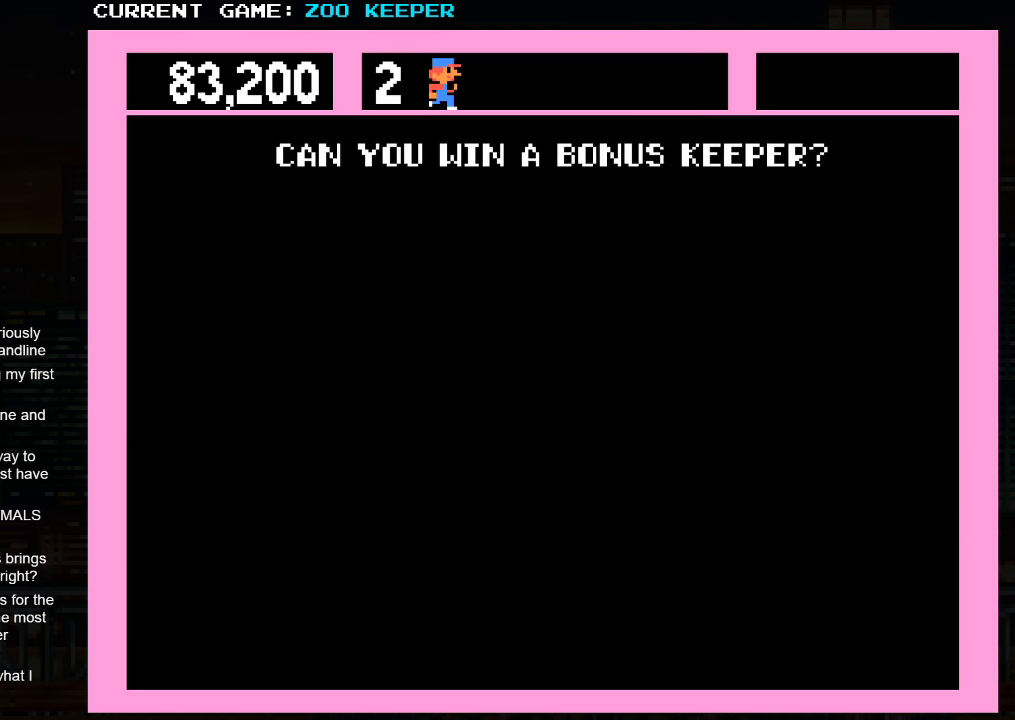
{"buttons": [], "left_stick": "center", "events": []}
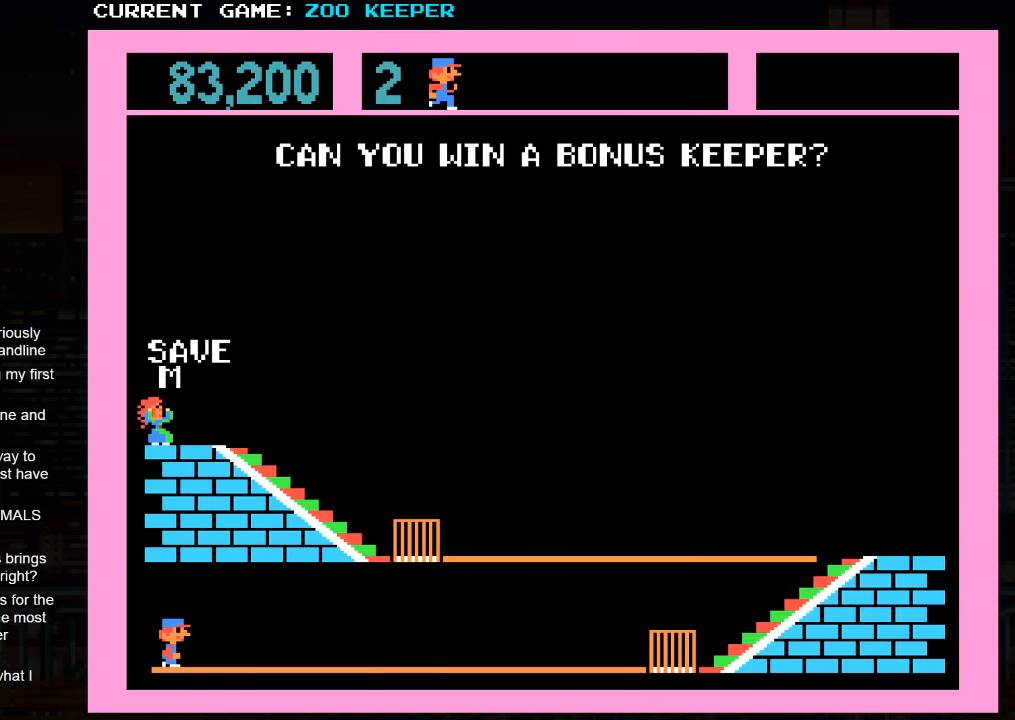
{"buttons": [], "left_stick": "center", "events": []}
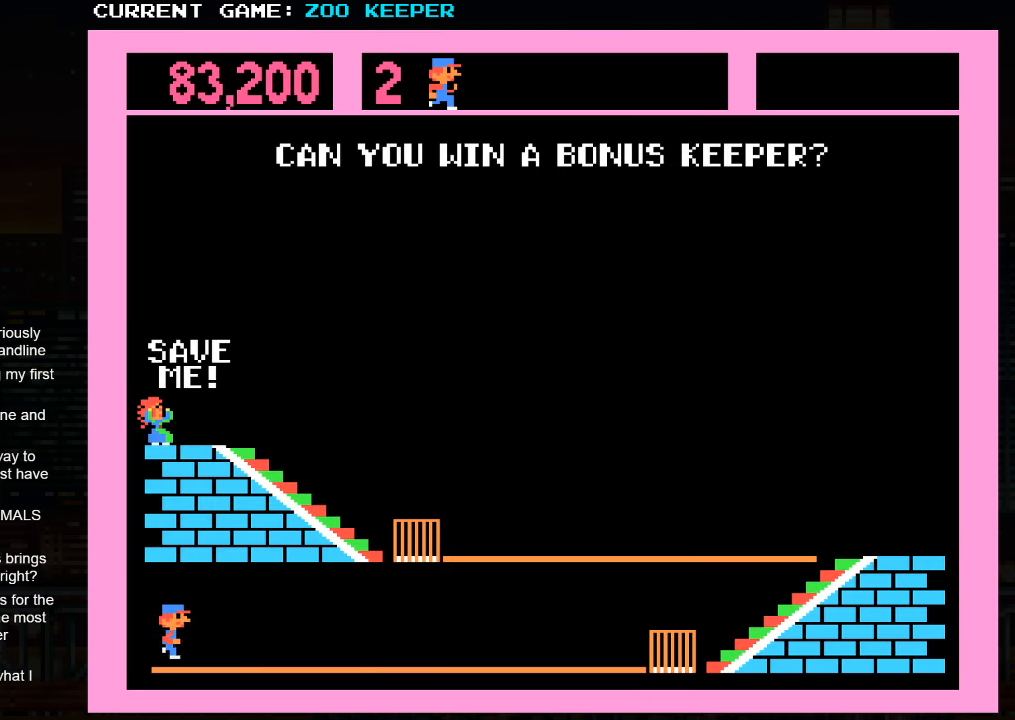
{"buttons": [], "left_stick": "right", "events": [[367, "left_stick", "right"]]}
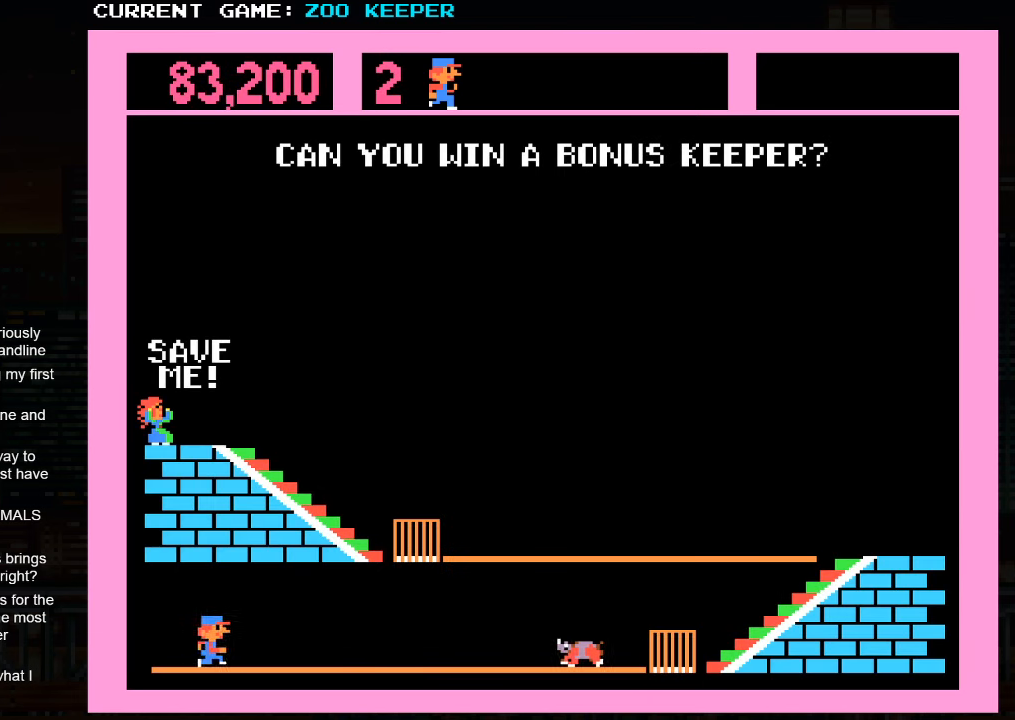
{"buttons": [], "left_stick": "center", "events": [[133, "left_stick", "center"]]}
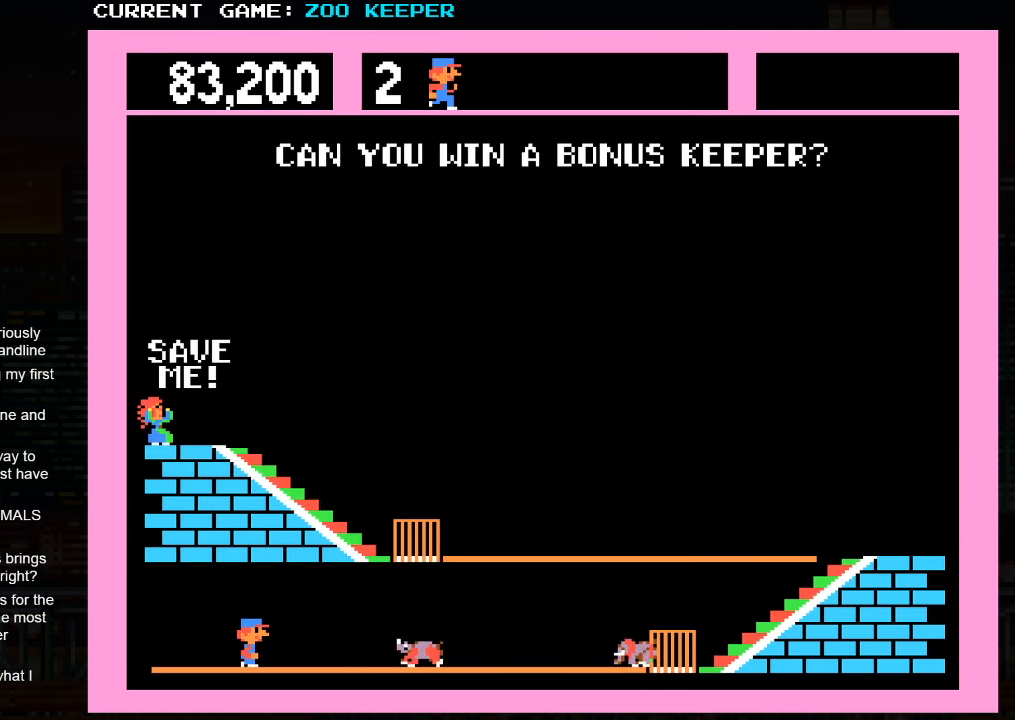
{"buttons": [], "left_stick": "right", "events": [[150, "left_stick", "right"], [217, "SQUARE", "down"], [333, "SQUARE", "up"]]}
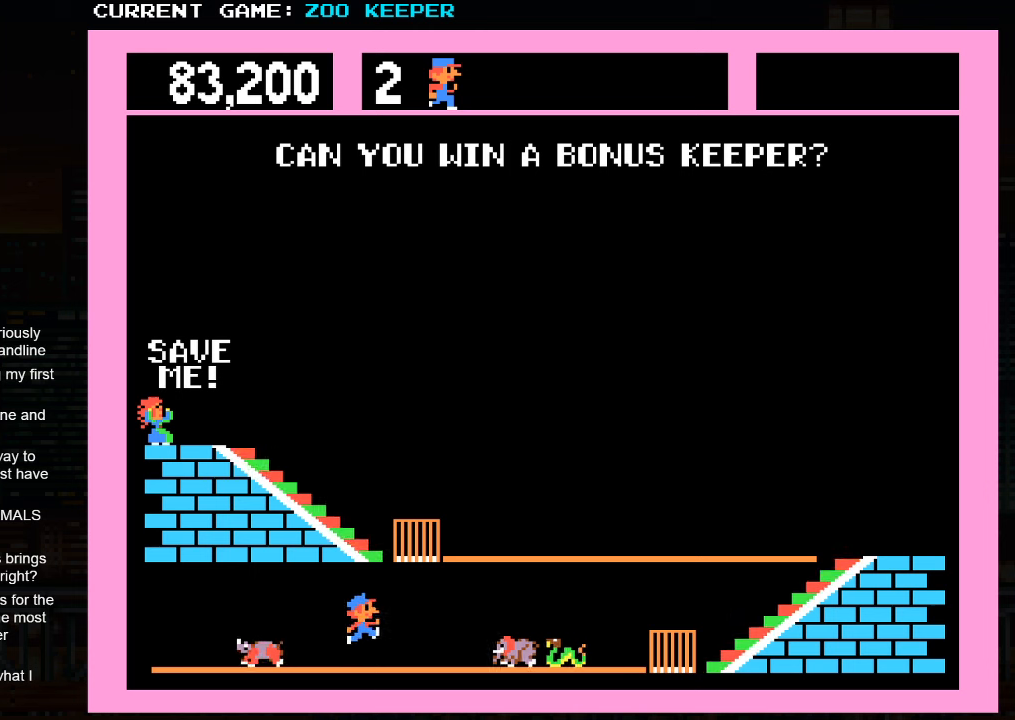
{"buttons": [], "left_stick": "right", "events": []}
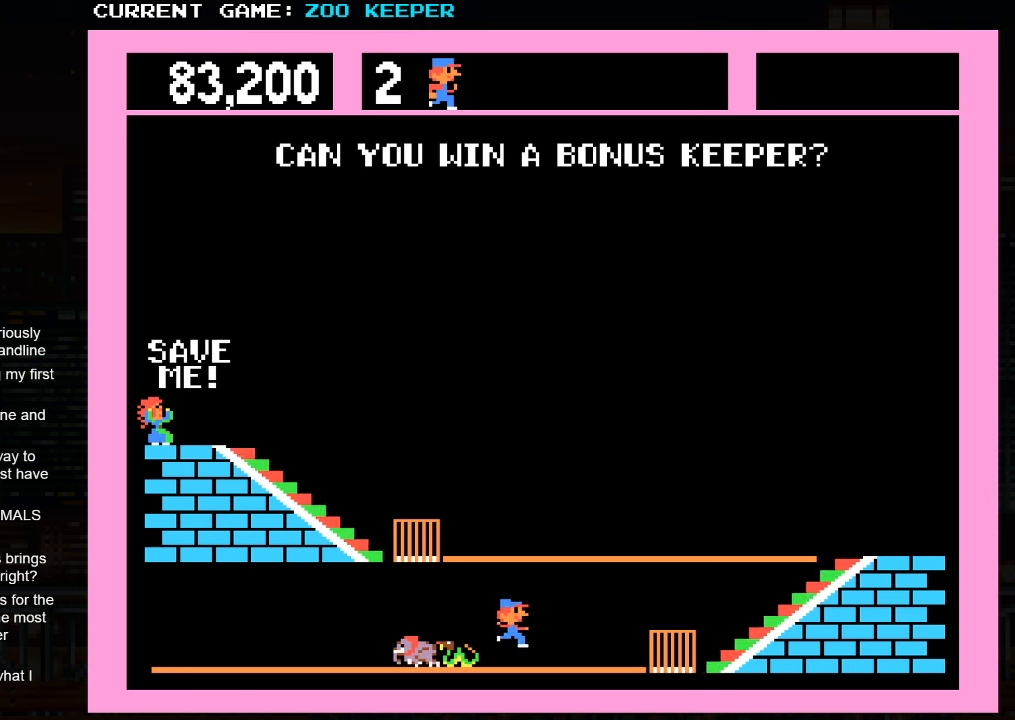
{"buttons": [], "left_stick": "right", "events": [[100, "left_stick", "left"], [200, "left_stick", "right"], [250, "SQUARE", "down"], [317, "SQUARE", "up"]]}
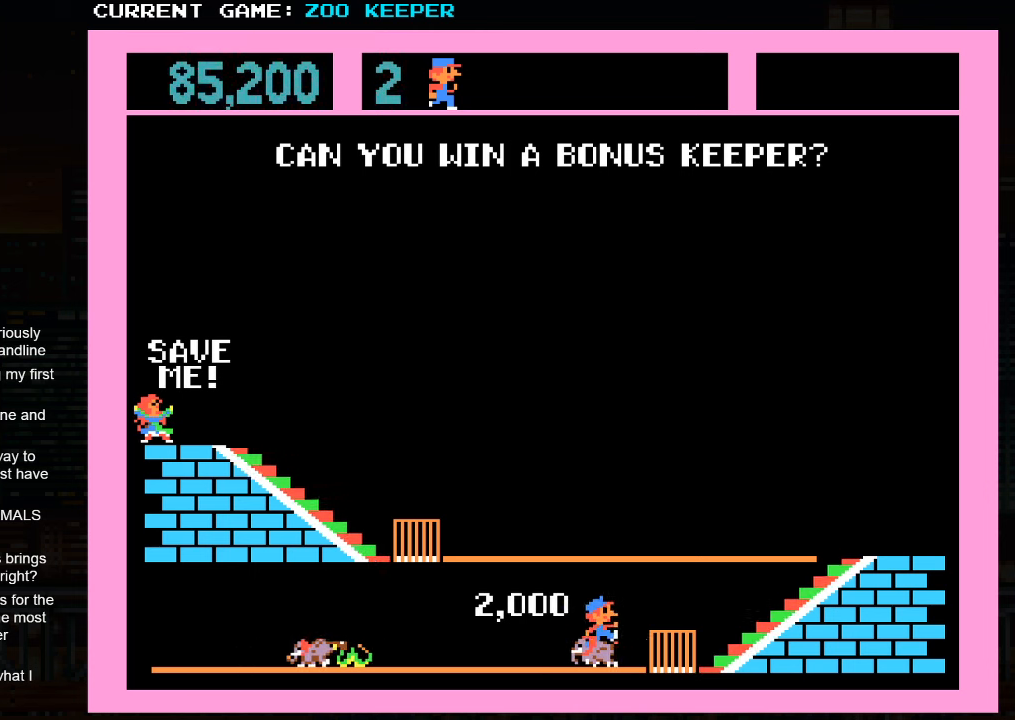
{"buttons": [], "left_stick": "left", "events": [[384, "left_stick", "center"], [434, "left_stick", "left"]]}
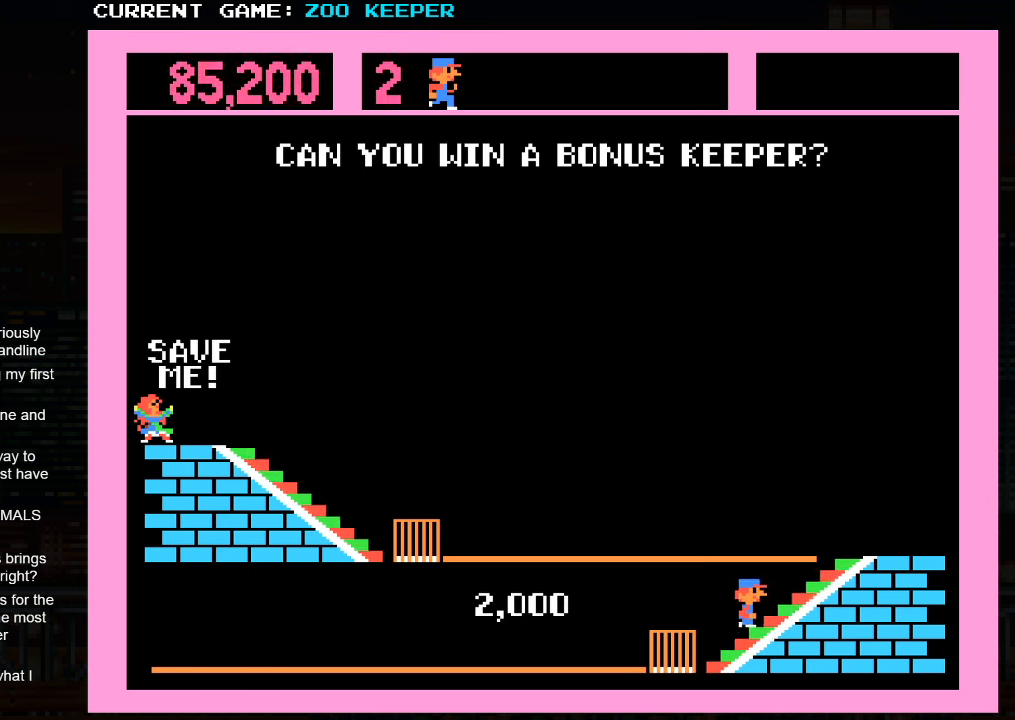
{"buttons": [], "left_stick": "left", "events": []}
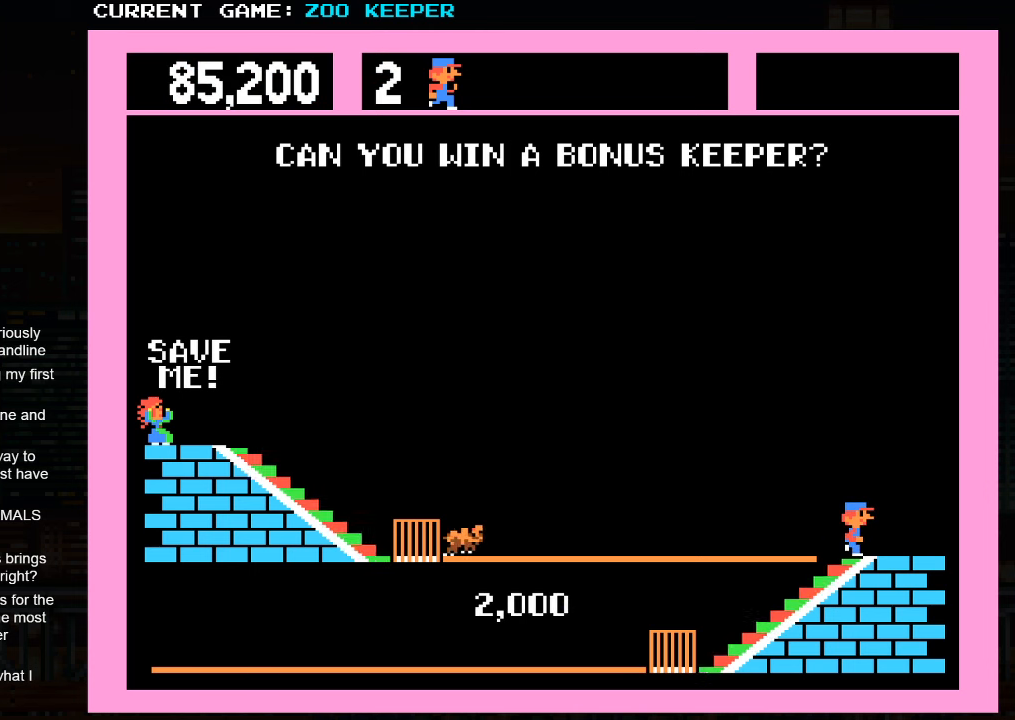
{"buttons": [], "left_stick": "left", "events": []}
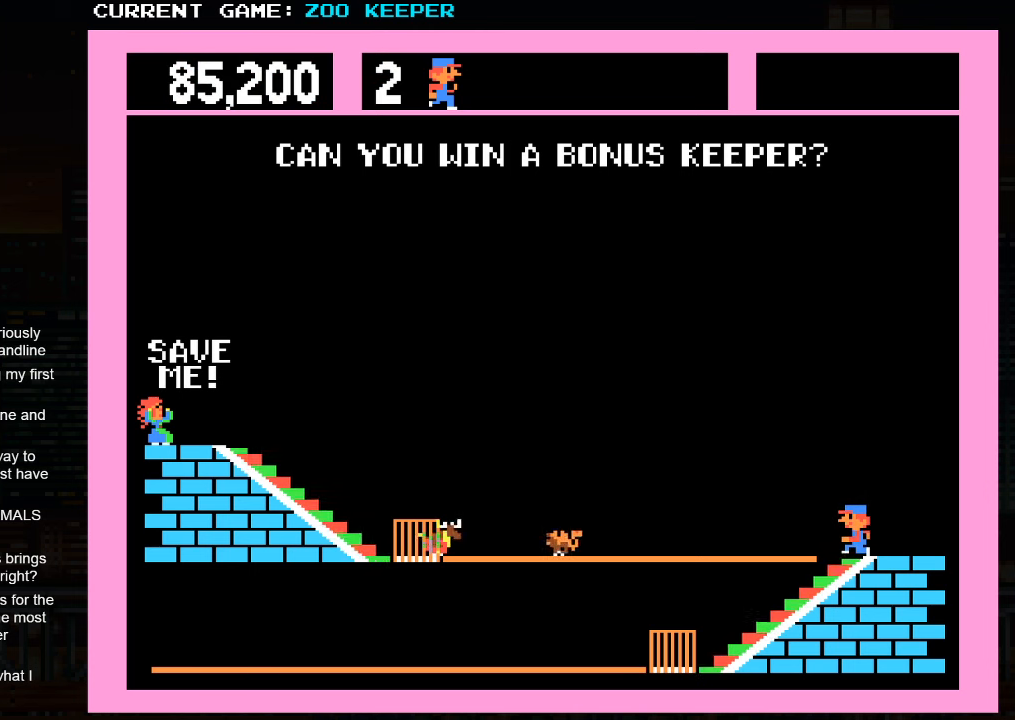
{"buttons": [], "left_stick": "left", "events": []}
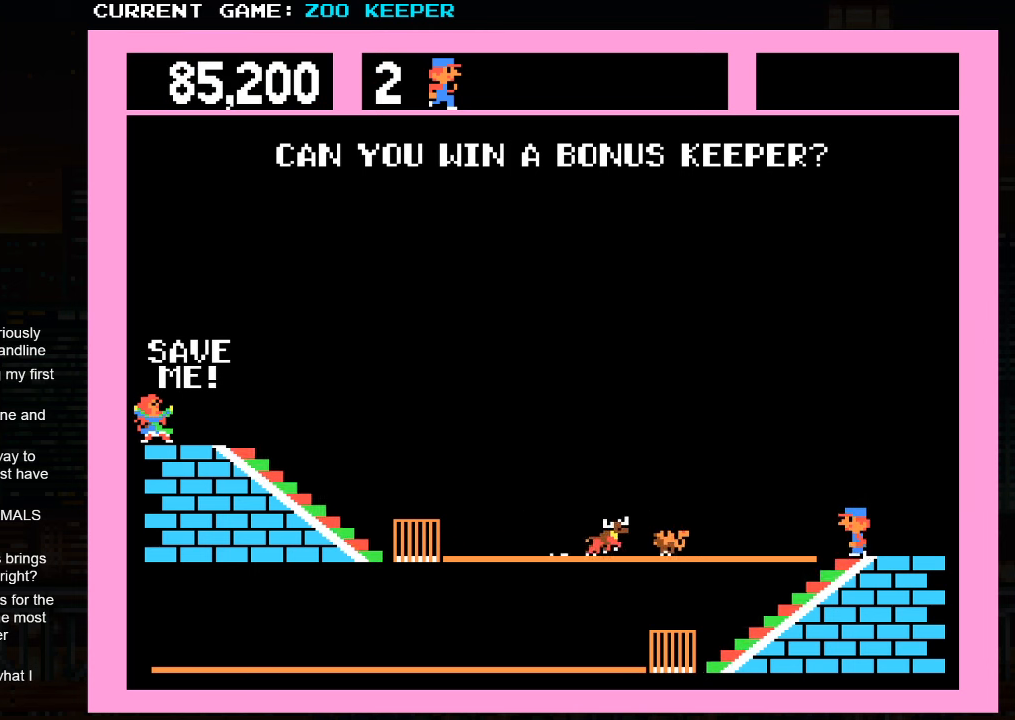
{"buttons": ["SQUARE"], "left_stick": "left", "events": [[417, "SQUARE", "down"]]}
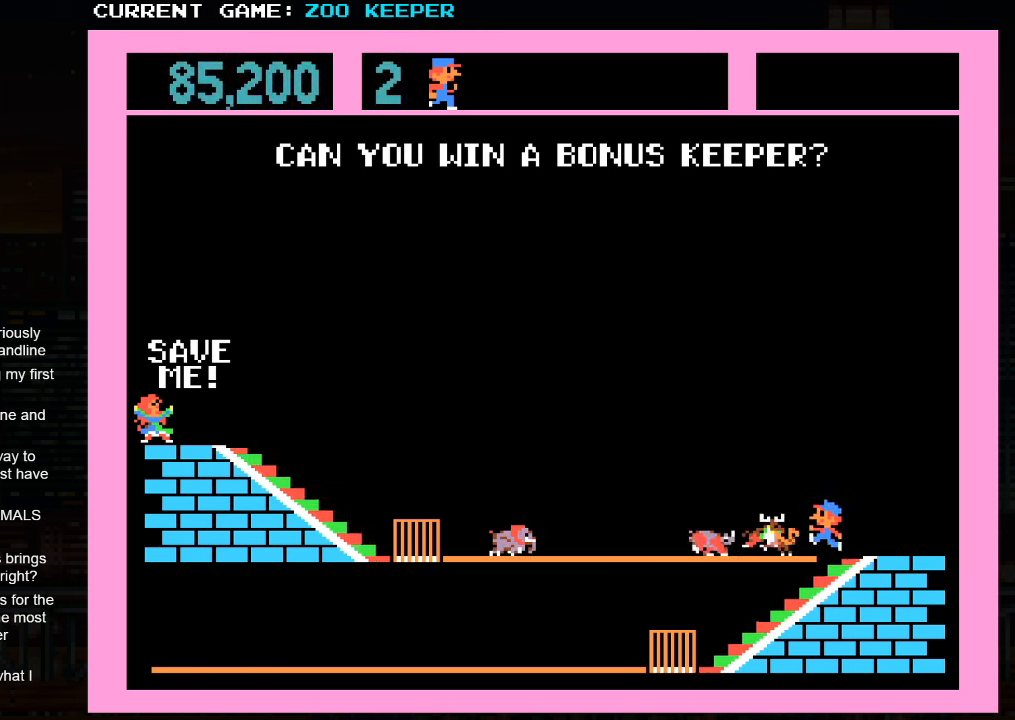
{"buttons": [], "left_stick": "left", "events": [[34, "SQUARE", "up"]]}
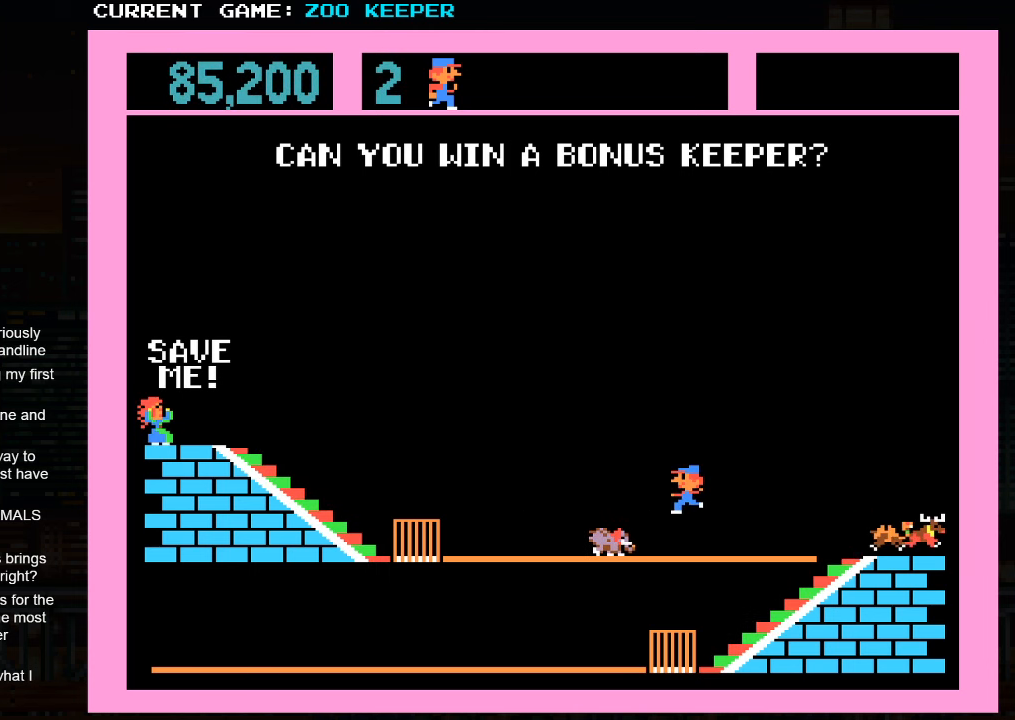
{"buttons": [], "left_stick": "right", "events": [[450, "left_stick", "right"]]}
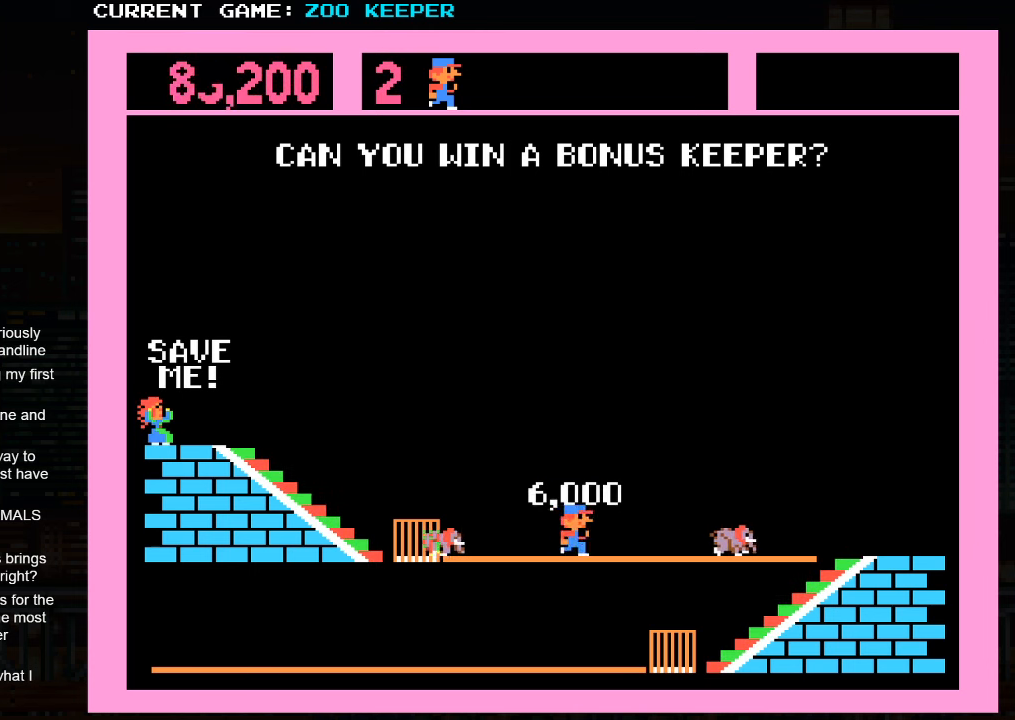
{"buttons": [], "left_stick": "left", "events": [[34, "left_stick", "left"], [67, "SQUARE", "down"], [167, "SQUARE", "up"]]}
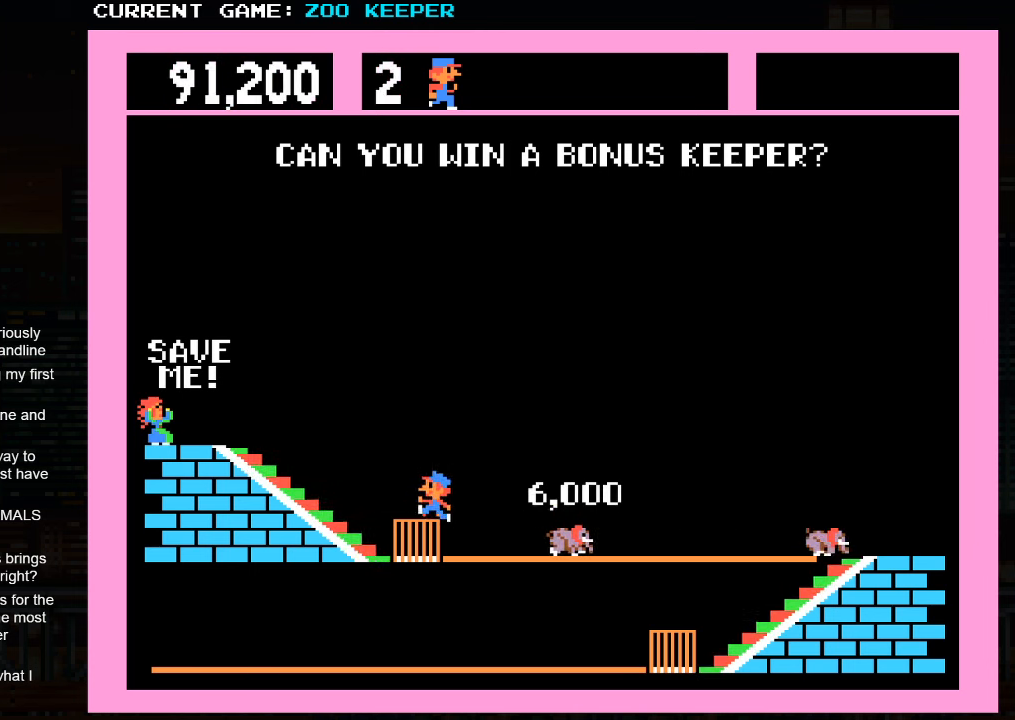
{"buttons": [], "left_stick": "center", "events": [[316, "left_stick", "center"]]}